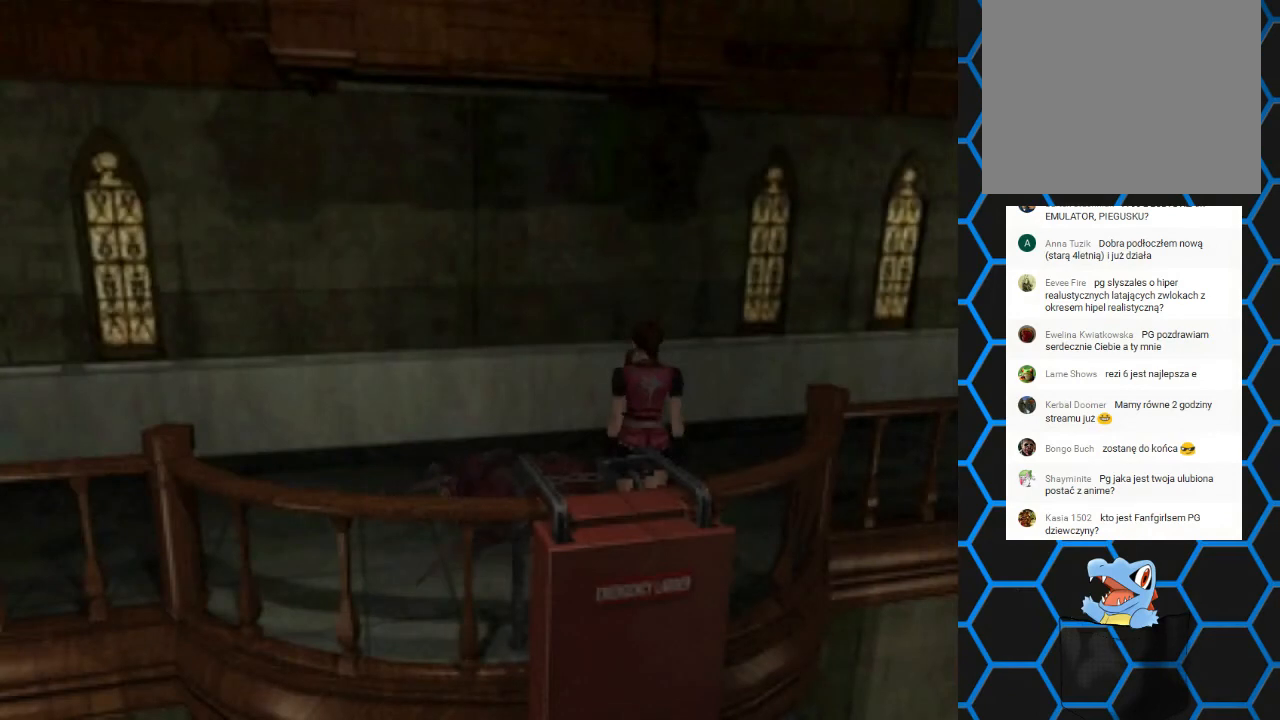
Gameplay with a controller (PlayStation layout); each line is a JSON object with the inputs held at the frame after it. "events" lists button and stick changes between this image and that frame as [ms after this image, input, new state], when the widget could be followed in between. Not read: L3 R3 left_stick right_stick.
{"buttons": ["SQUARE", "DPAD_UP", "DPAD_LEFT"], "events": [[167, "DPAD_UP", "down"], [200, "SQUARE", "down"], [267, "DPAD_LEFT", "down"]]}
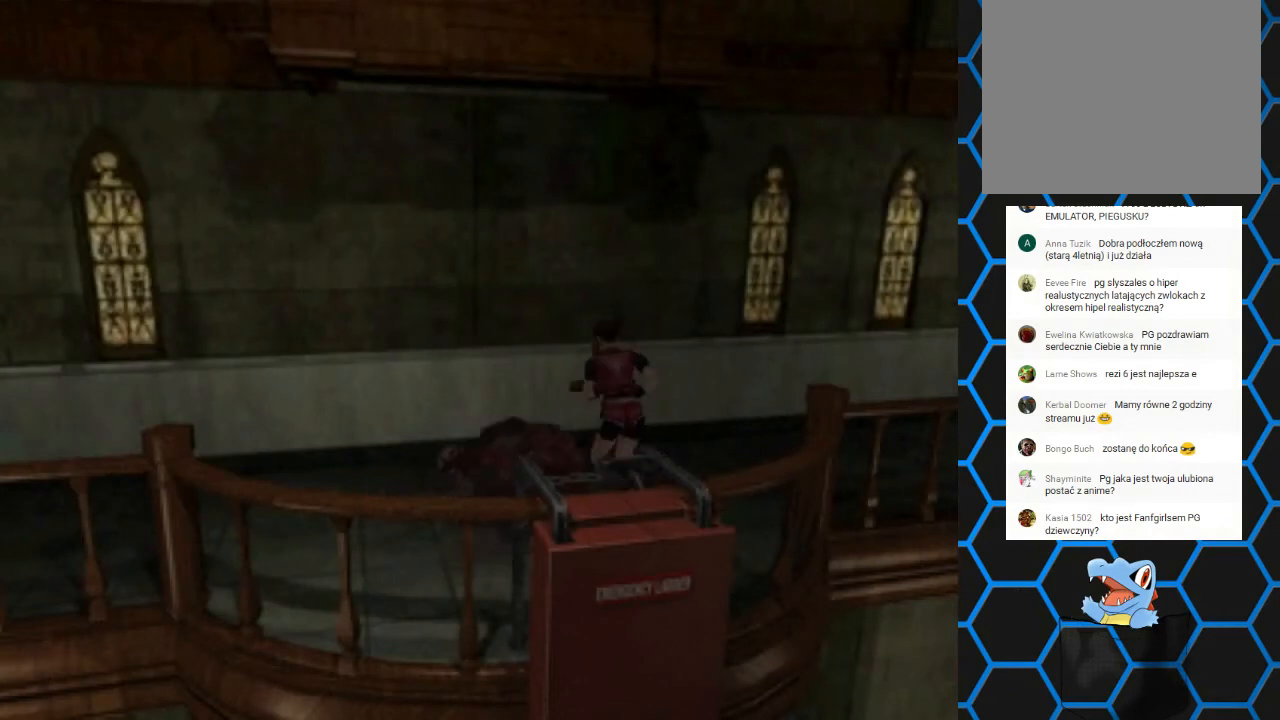
{"buttons": ["SQUARE", "DPAD_UP", "DPAD_LEFT"], "events": []}
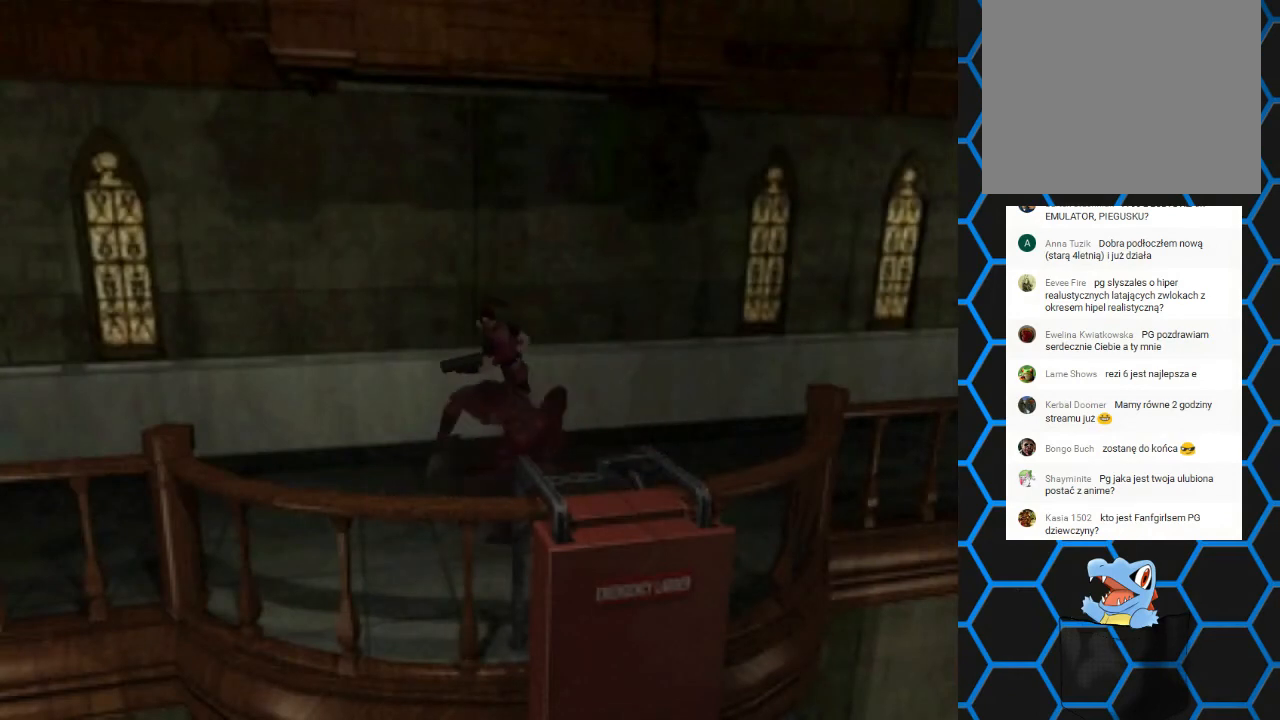
{"buttons": ["SQUARE", "DPAD_UP"], "events": [[367, "DPAD_LEFT", "up"]]}
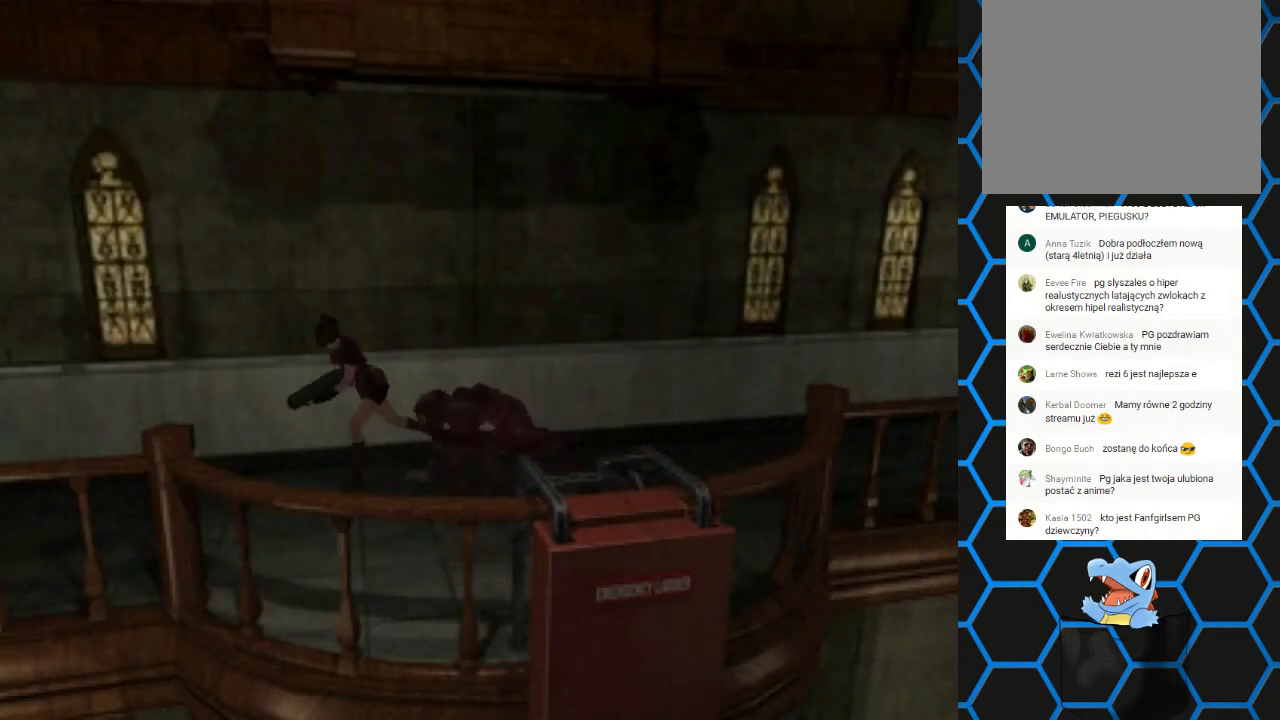
{"buttons": ["SQUARE", "DPAD_UP"], "events": []}
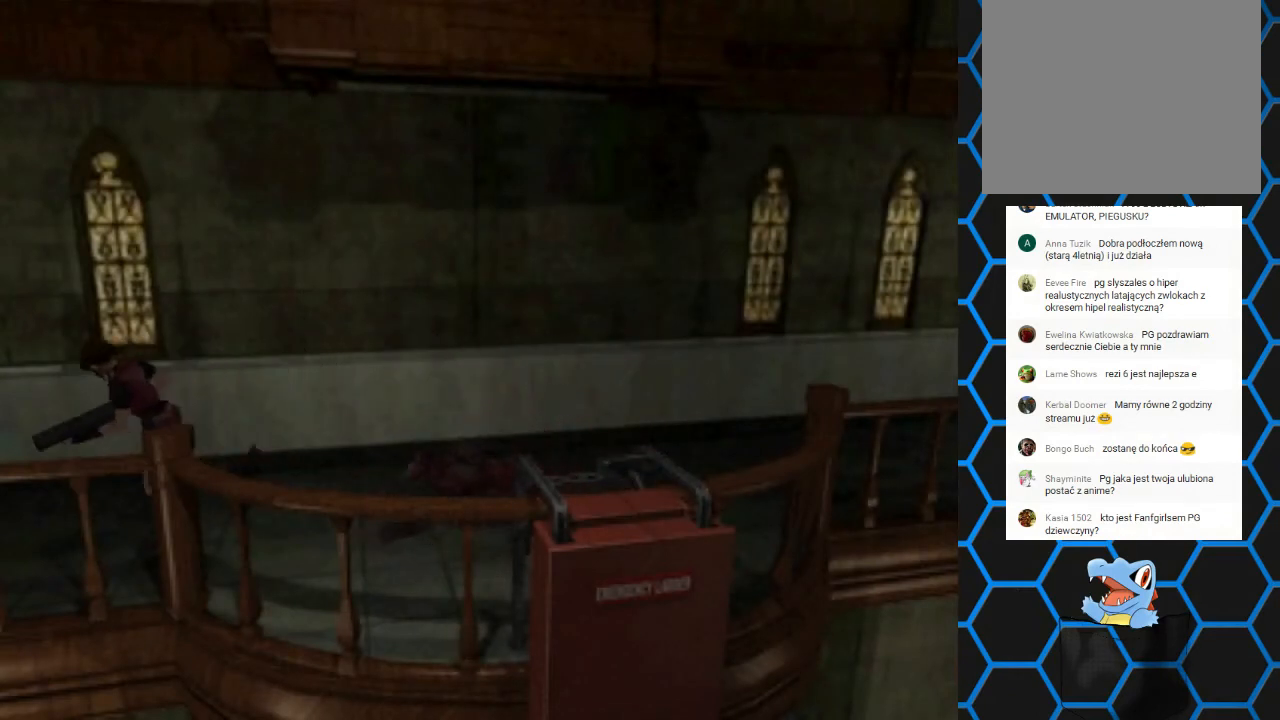
{"buttons": ["SQUARE", "DPAD_UP"], "events": []}
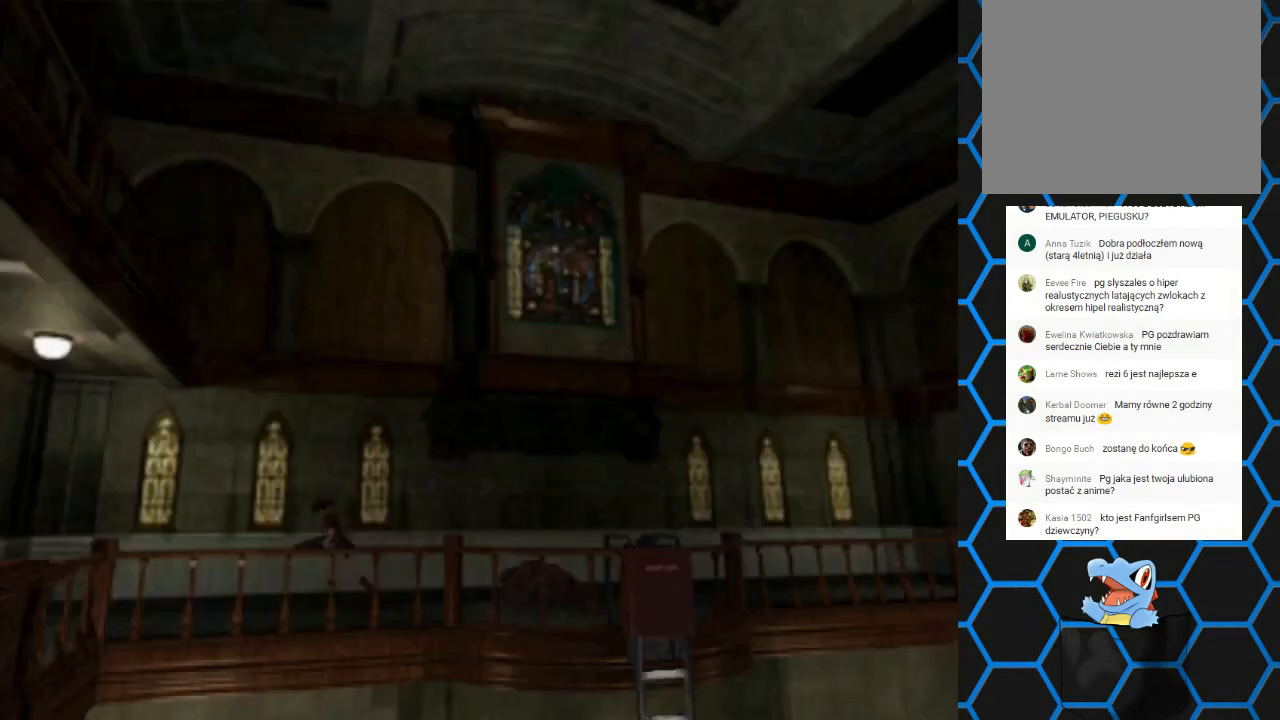
{"buttons": ["SQUARE", "DPAD_UP"], "events": []}
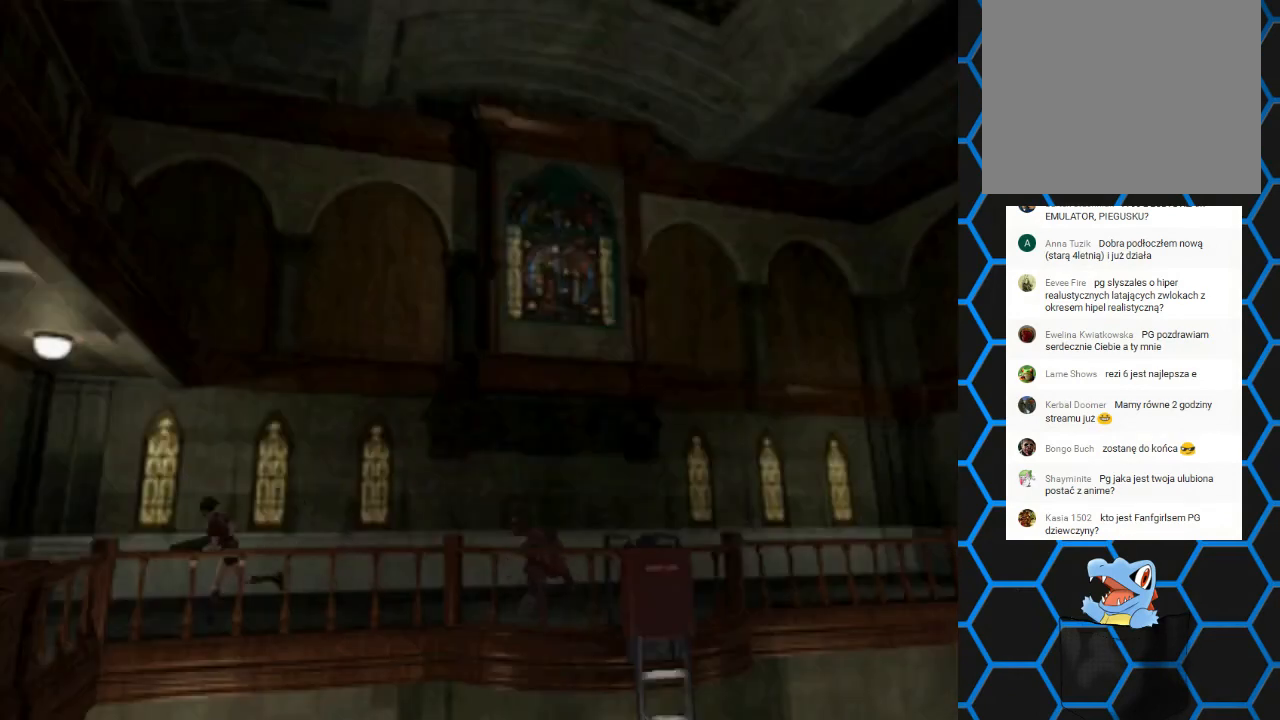
{"buttons": ["SQUARE", "DPAD_UP", "DPAD_LEFT"], "events": [[433, "DPAD_LEFT", "down"]]}
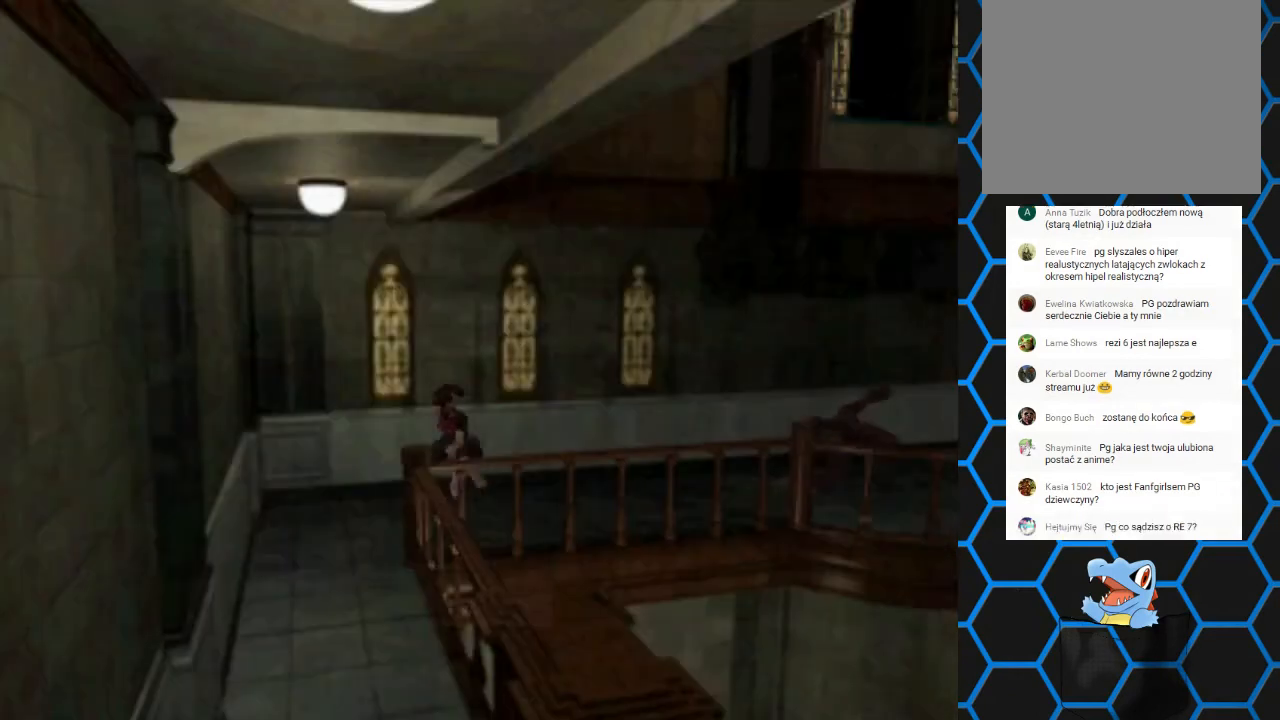
{"buttons": ["SQUARE", "DPAD_UP", "DPAD_LEFT"], "events": []}
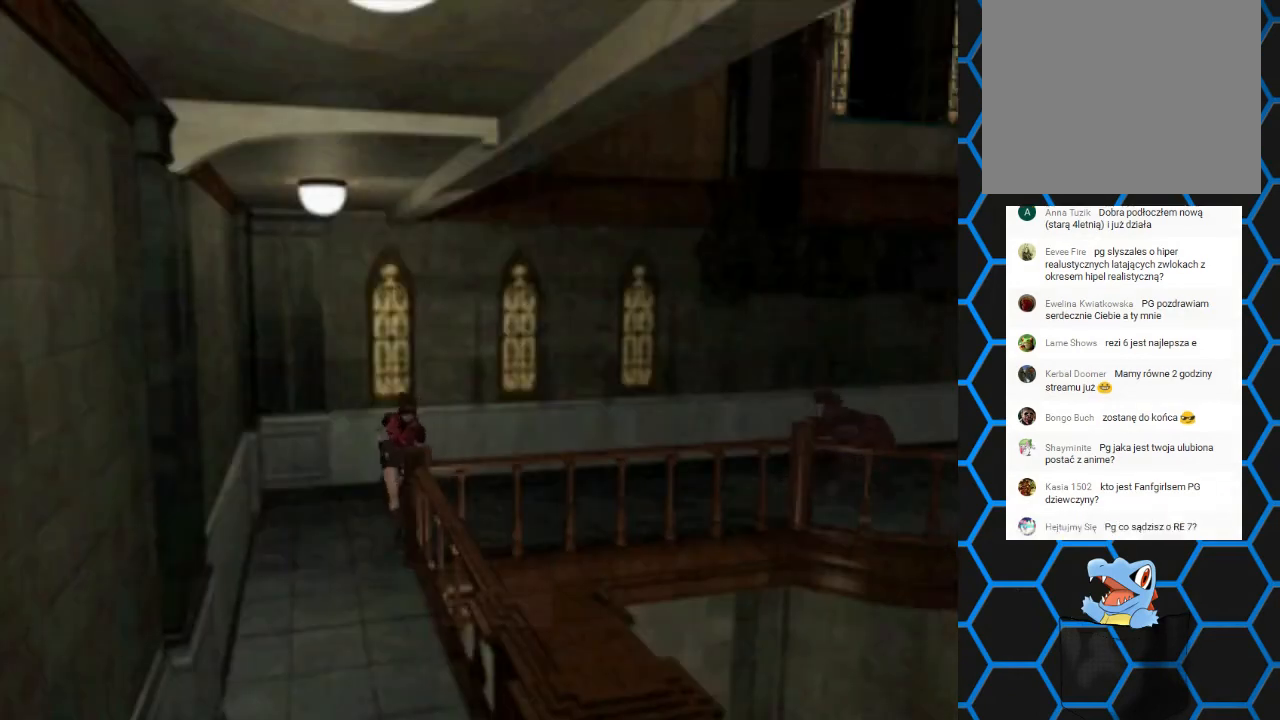
{"buttons": ["SQUARE", "DPAD_UP", "DPAD_RIGHT"], "events": [[33, "DPAD_LEFT", "up"], [333, "DPAD_RIGHT", "down"]]}
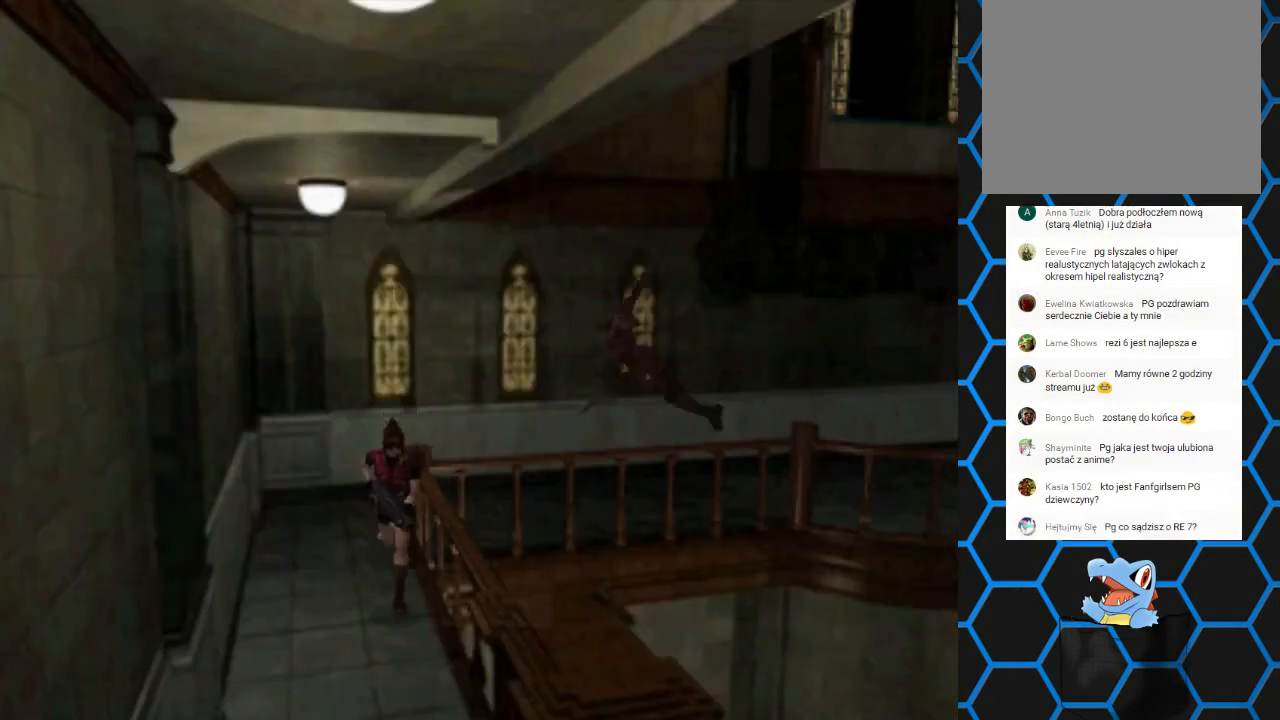
{"buttons": ["SQUARE", "DPAD_UP", "DPAD_LEFT"], "events": [[167, "DPAD_RIGHT", "up"], [300, "DPAD_LEFT", "down"]]}
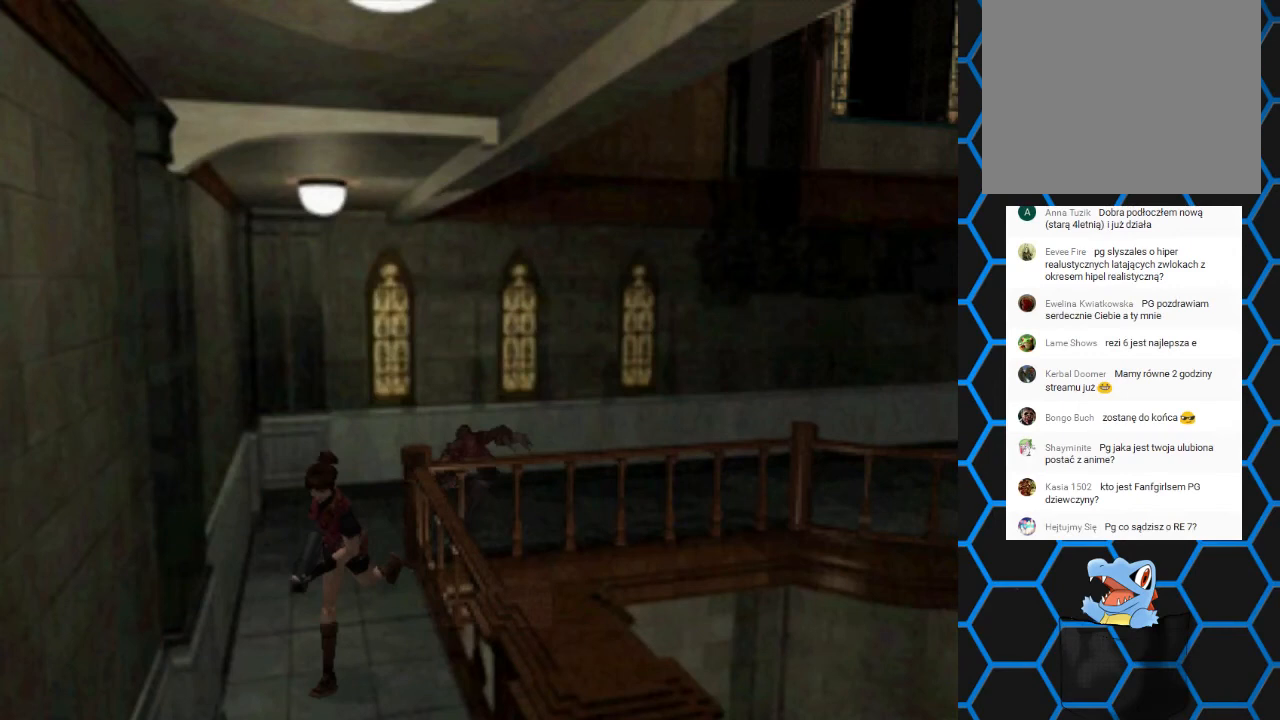
{"buttons": ["SQUARE", "DPAD_UP", "DPAD_LEFT"], "events": [[67, "DPAD_LEFT", "up"], [400, "DPAD_LEFT", "down"]]}
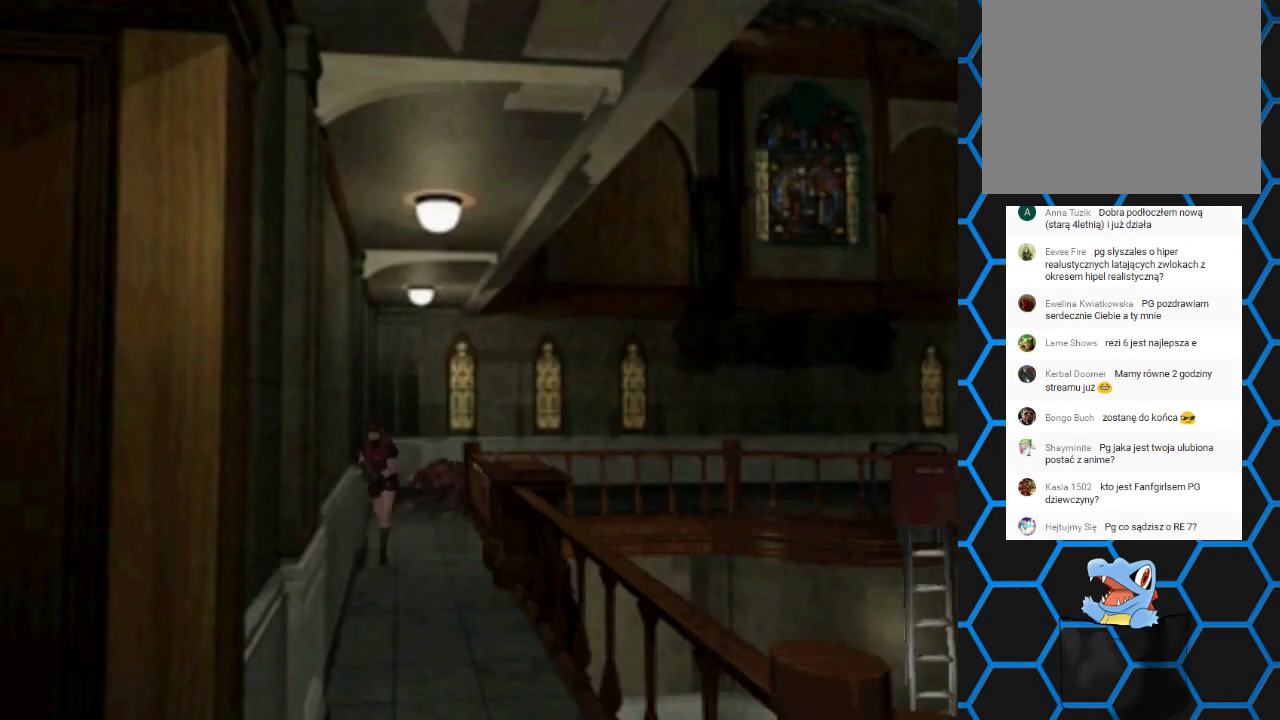
{"buttons": ["SQUARE", "DPAD_UP"], "events": [[267, "DPAD_LEFT", "up"]]}
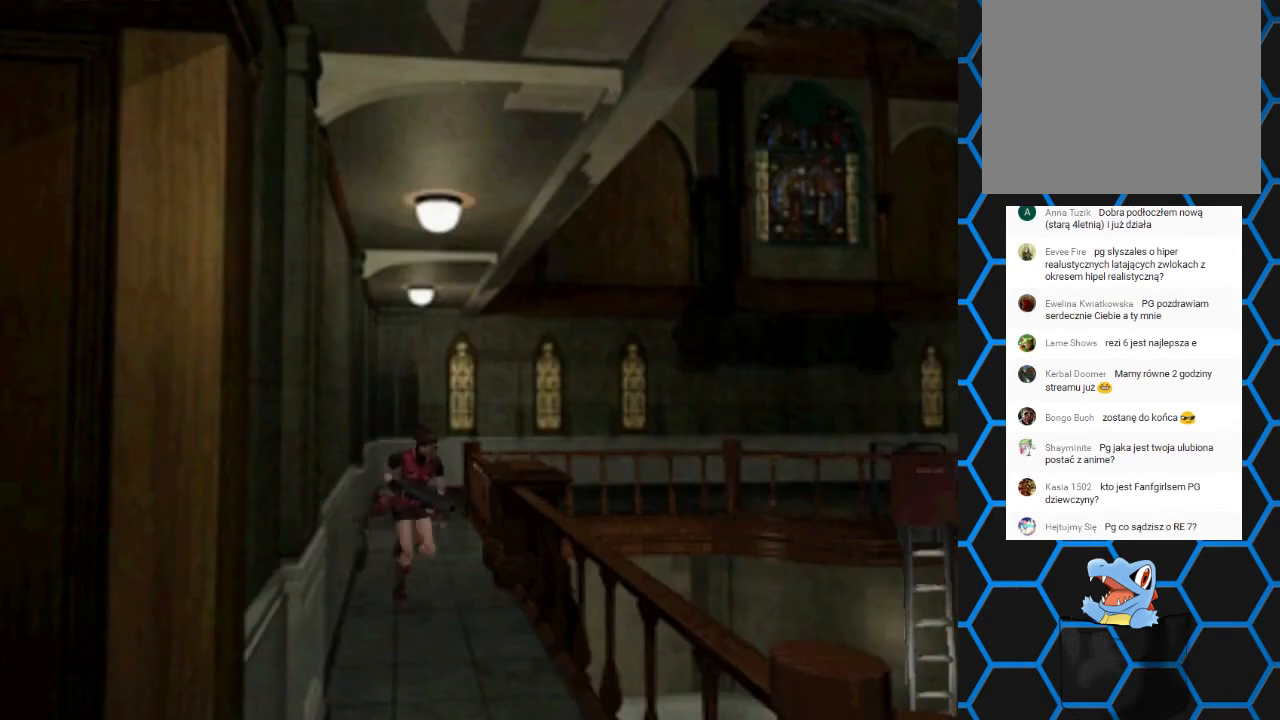
{"buttons": ["SQUARE", "DPAD_UP"], "events": [[33, "DPAD_RIGHT", "down"], [200, "DPAD_RIGHT", "up"]]}
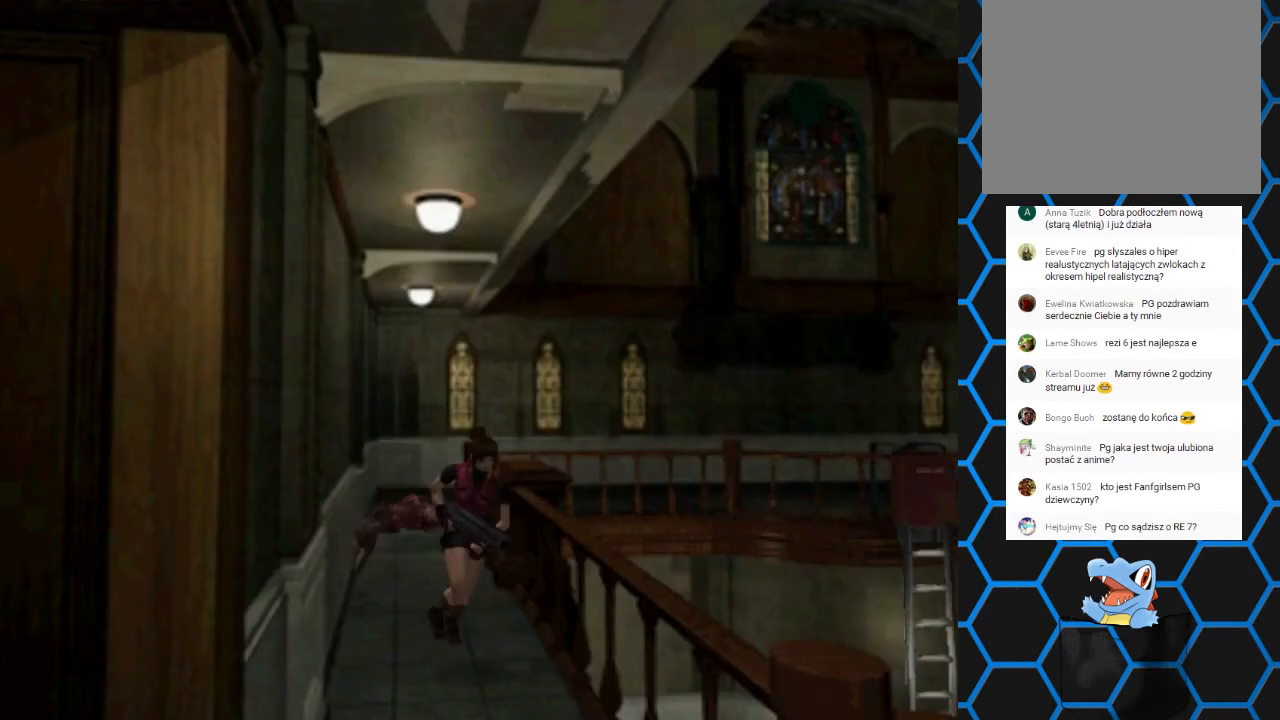
{"buttons": ["SQUARE", "DPAD_UP"], "events": []}
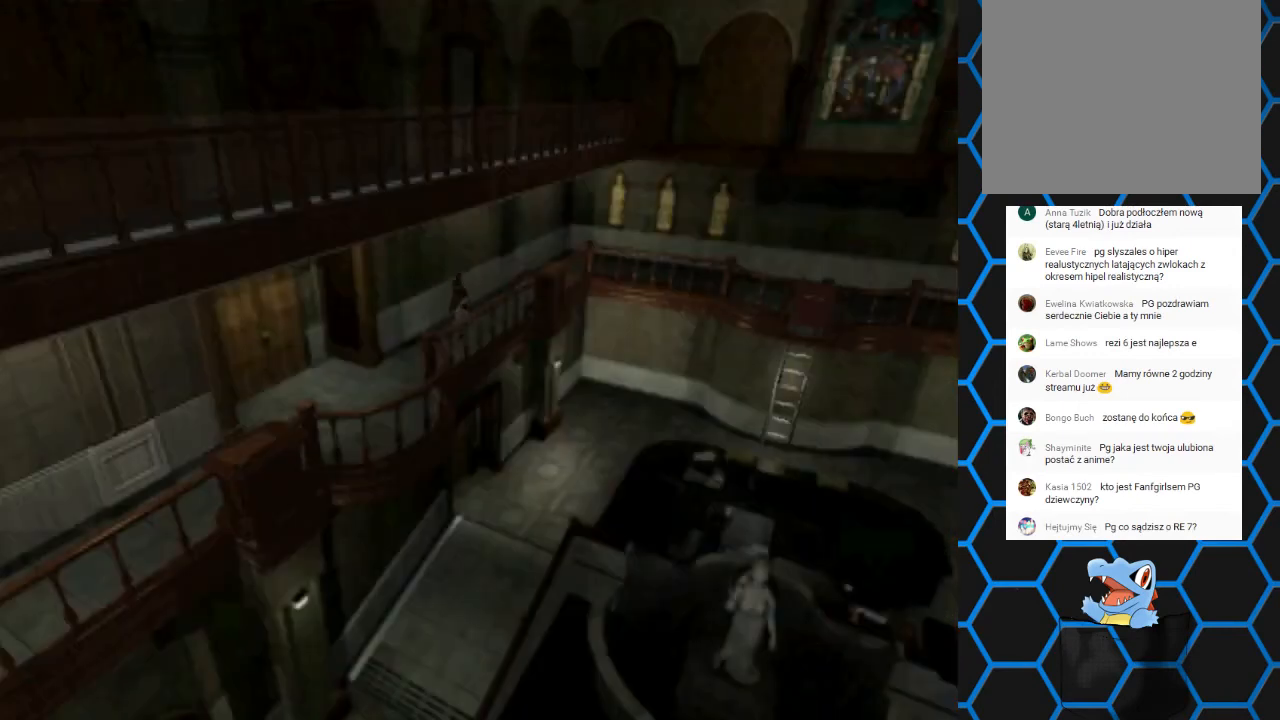
{"buttons": ["SQUARE", "DPAD_UP"], "events": []}
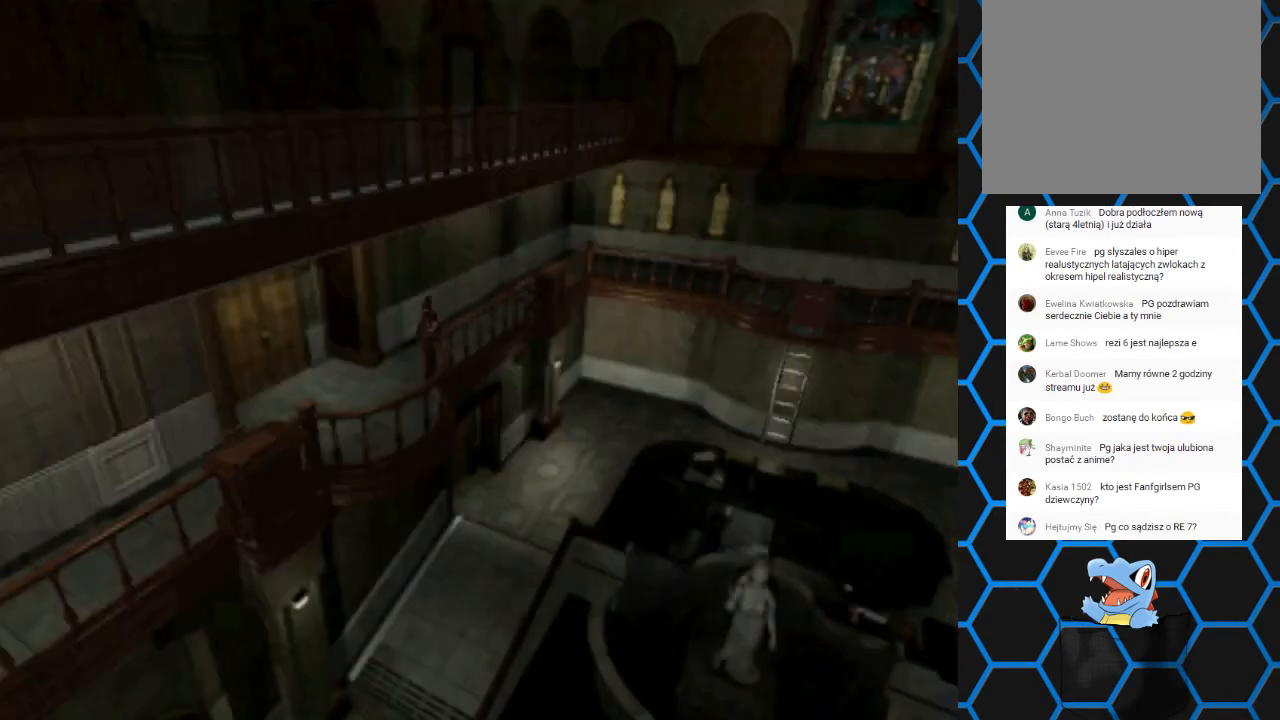
{"buttons": ["SQUARE", "DPAD_UP", "DPAD_RIGHT"], "events": [[267, "DPAD_RIGHT", "down"]]}
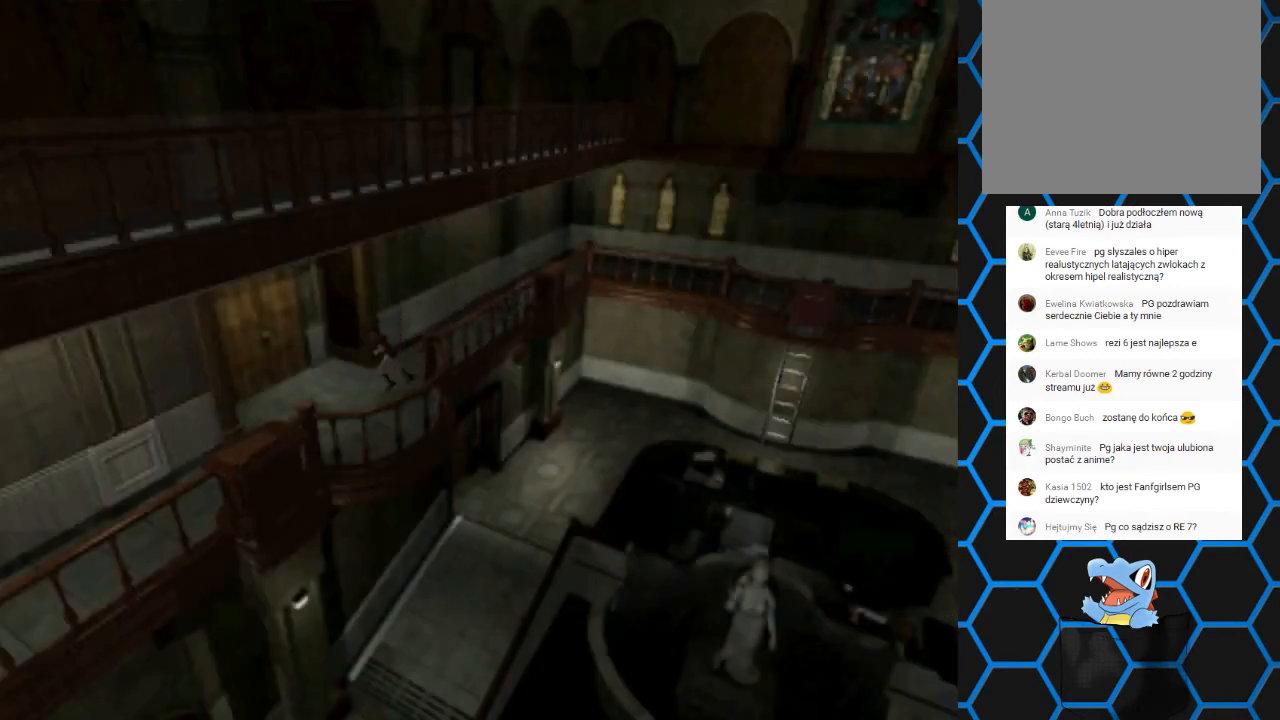
{"buttons": ["SQUARE", "DPAD_UP"], "events": [[400, "DPAD_RIGHT", "up"]]}
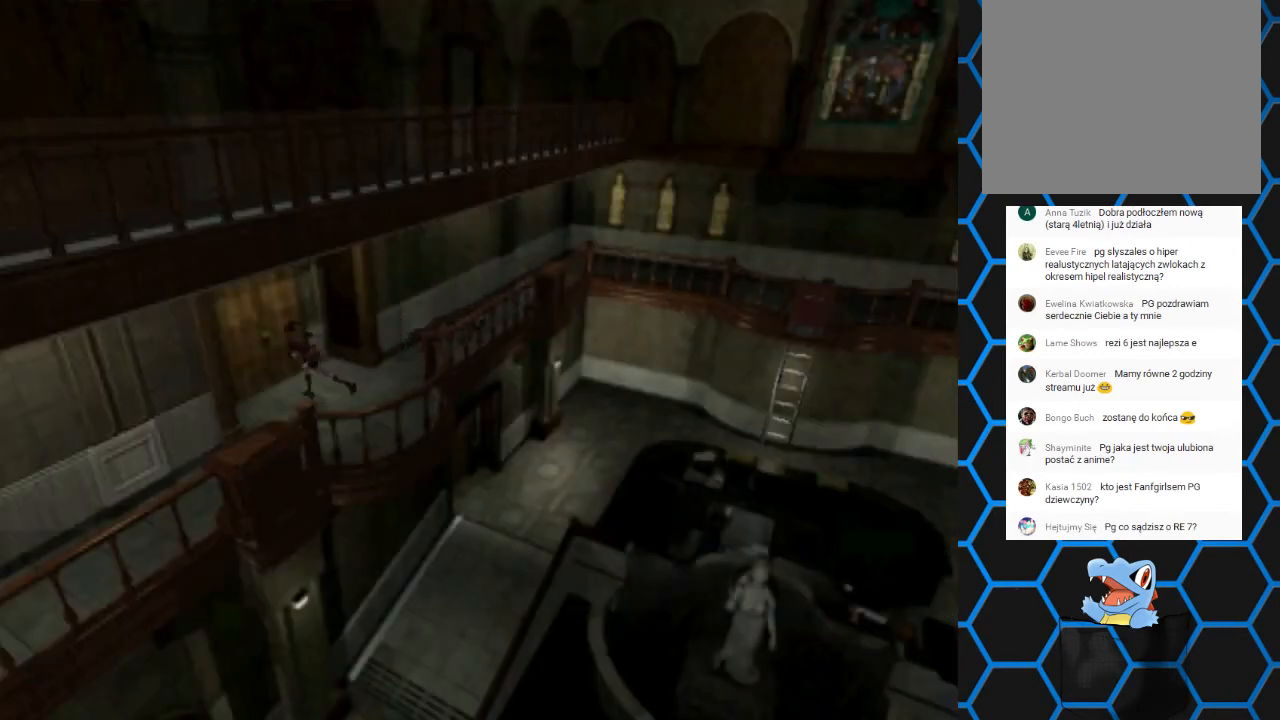
{"buttons": ["CROSS", "SQUARE", "DPAD_UP", "DPAD_RIGHT"], "events": [[67, "DPAD_RIGHT", "down"], [100, "CROSS", "down"], [333, "CROSS", "up"], [367, "CROSS", "down"]]}
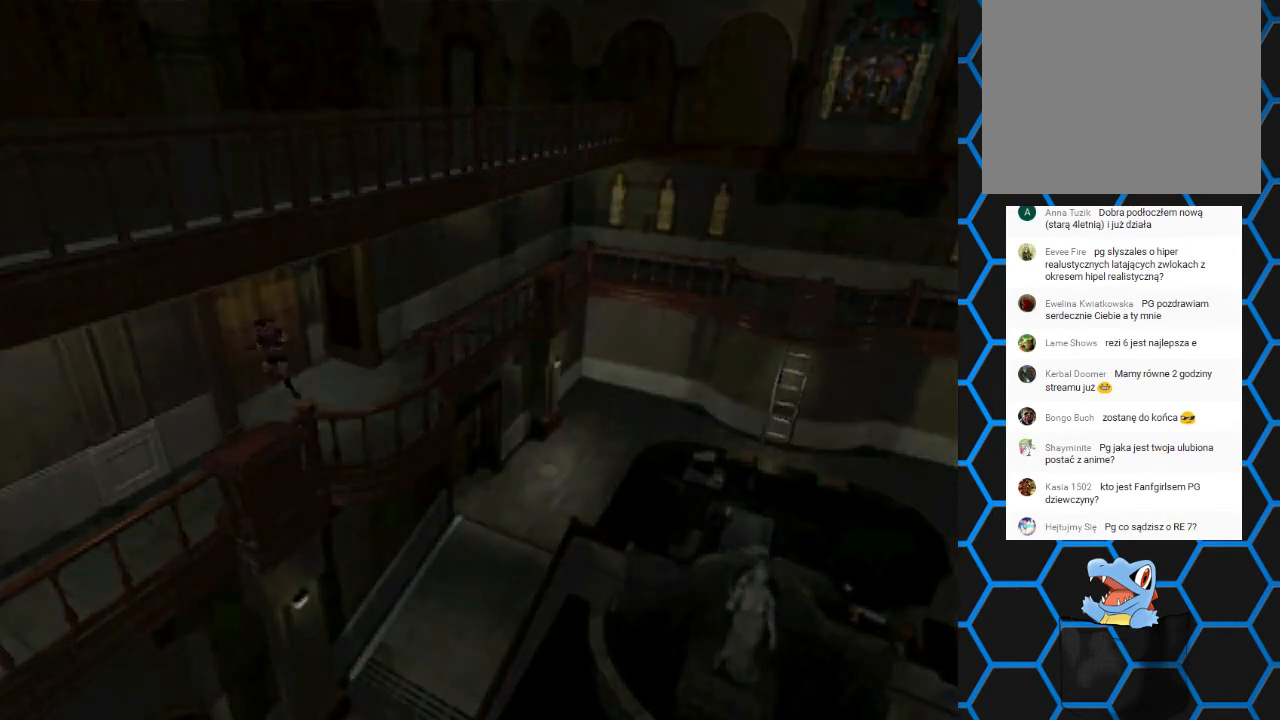
{"buttons": [], "events": [[133, "DPAD_RIGHT", "up"], [167, "CROSS", "up"], [167, "SQUARE", "up"], [200, "DPAD_UP", "up"]]}